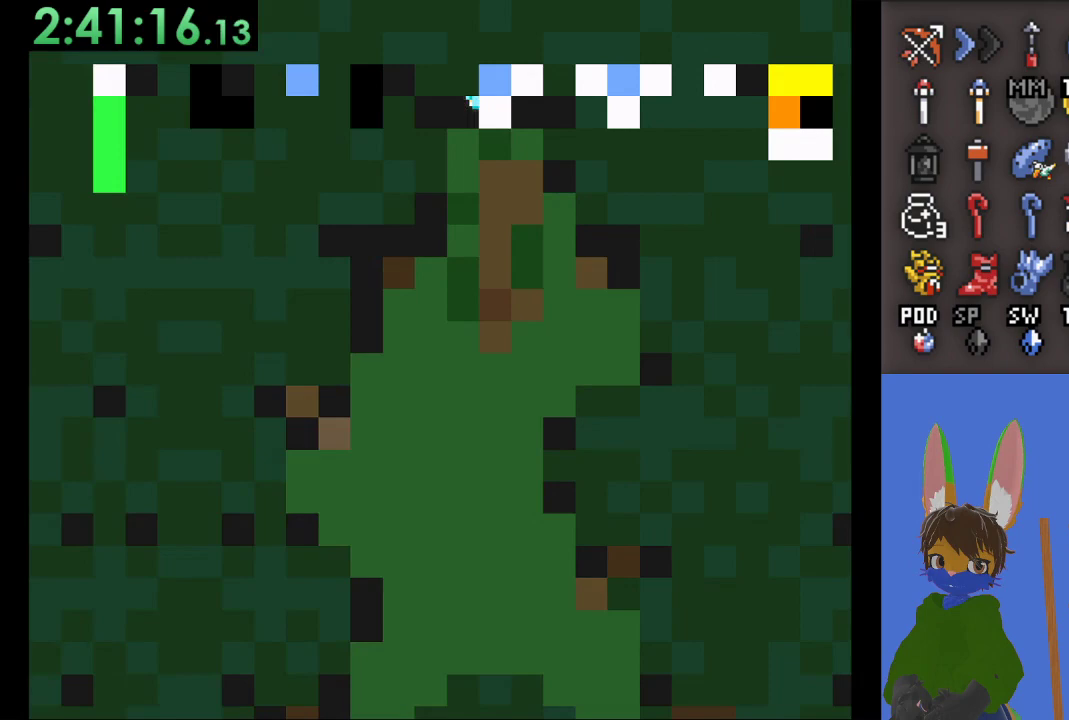
Gameplay with a controller (PlayStation layout); each line is a JSON object with the inputs held at the frame after it. "events" lists button and stick changes between this image and that frame as [ms after this image, input, new state], when the widget could be followed in between. Not read: CIRCLE.
{"buttons": [], "left_stick": "up", "right_stick": "center", "events": []}
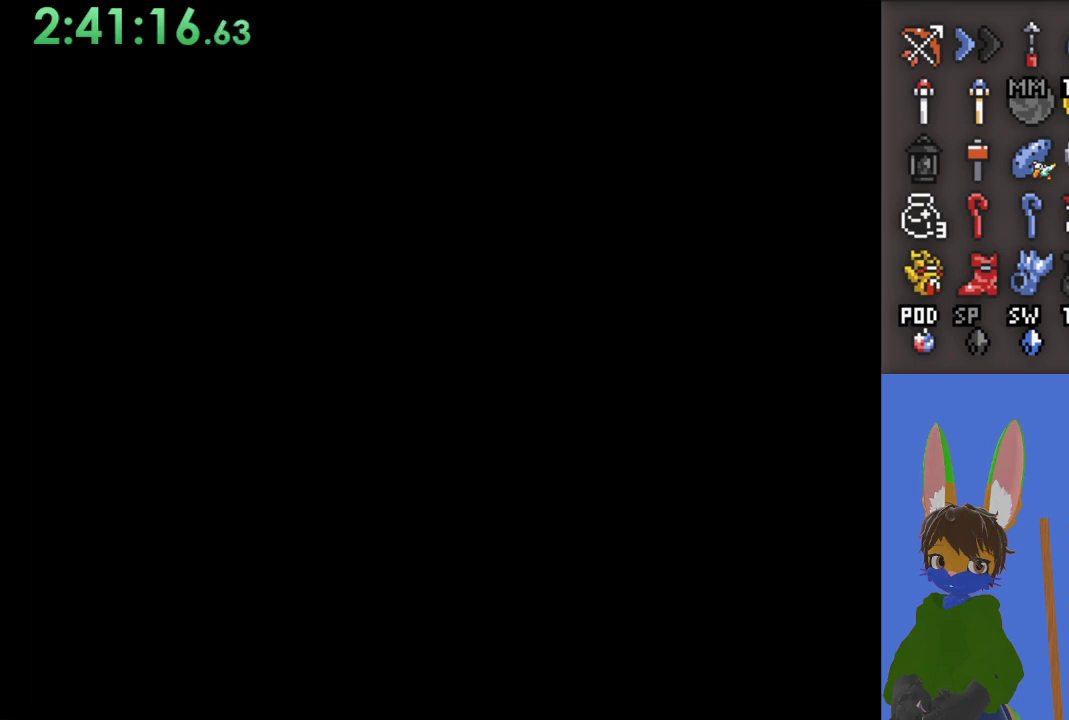
{"buttons": [], "left_stick": "up", "right_stick": "center", "events": []}
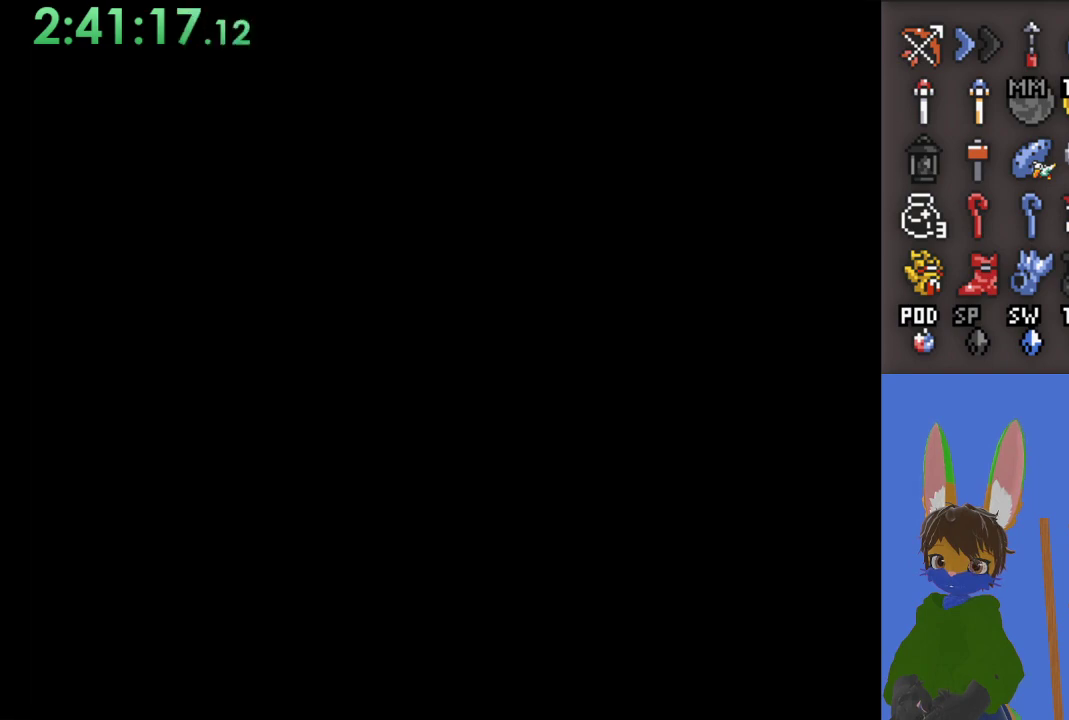
{"buttons": [], "left_stick": "up", "right_stick": "center", "events": []}
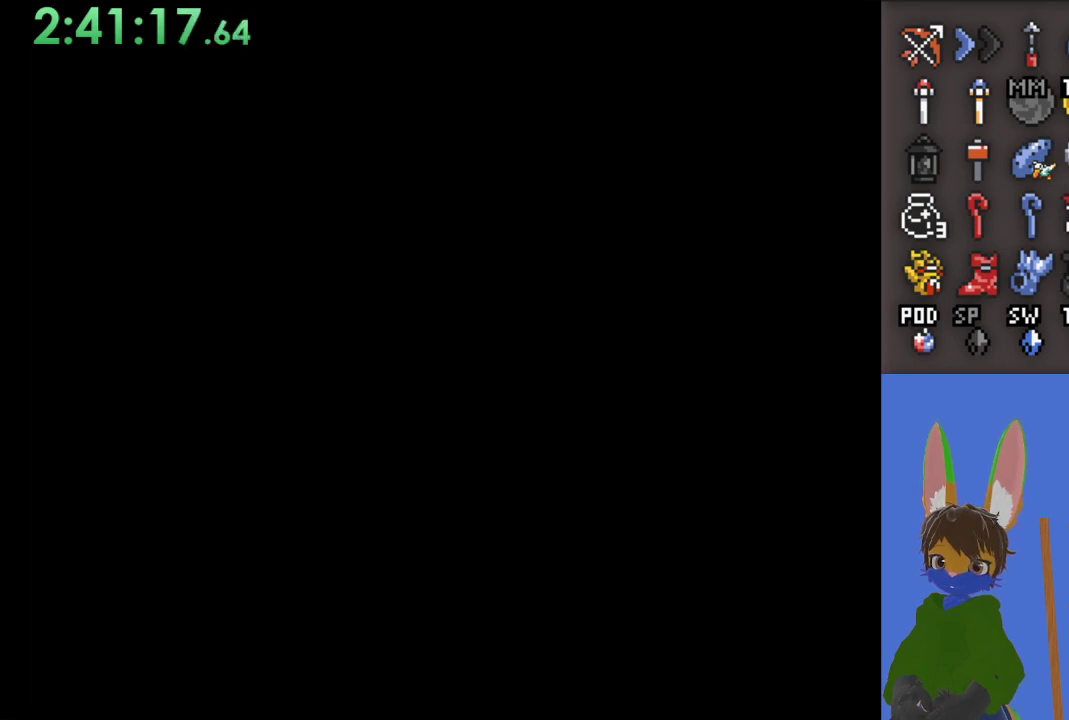
{"buttons": [], "left_stick": "up", "right_stick": "center", "events": []}
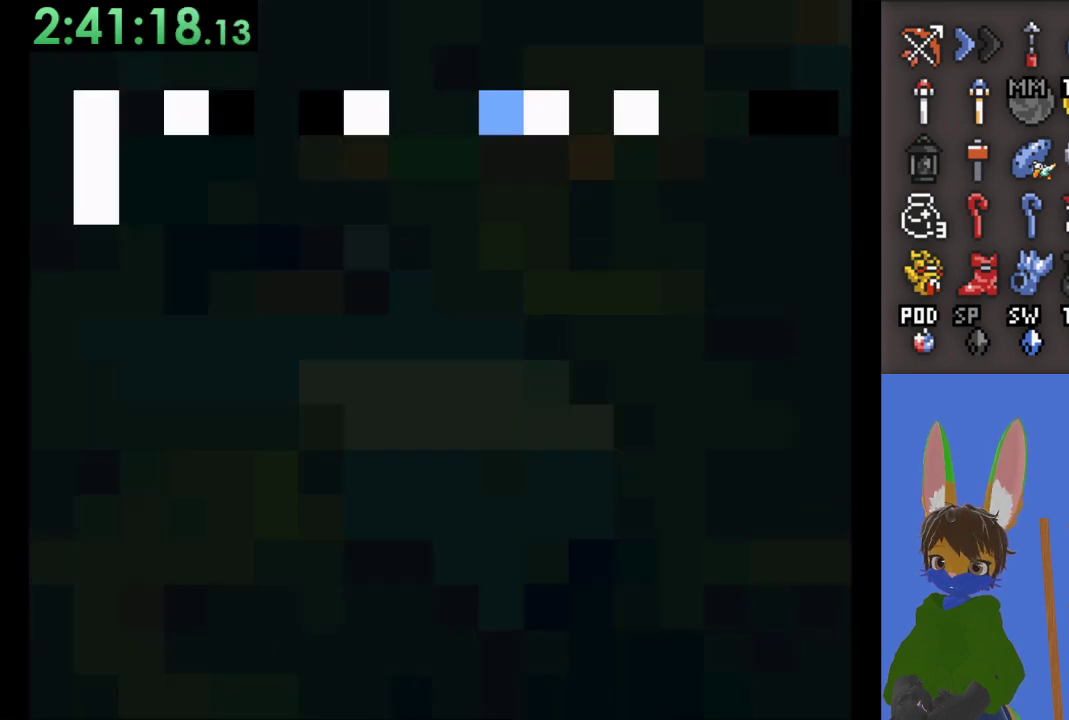
{"buttons": [], "left_stick": "up-left", "right_stick": "center", "events": [[267, "left_stick", "up-left"]]}
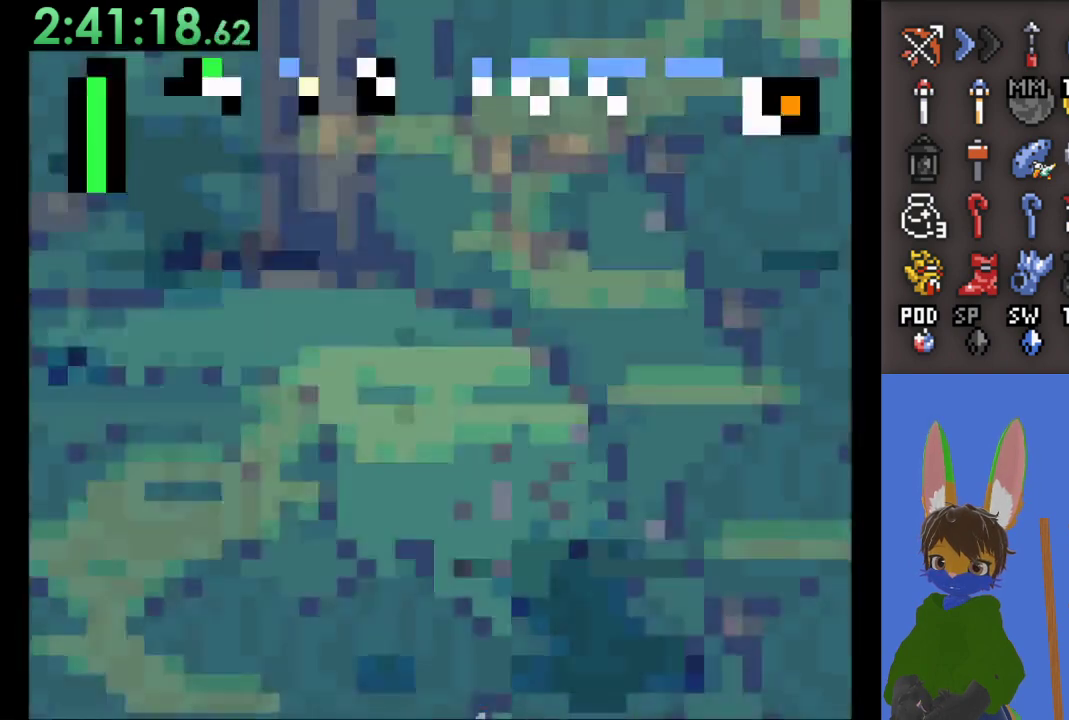
{"buttons": [], "left_stick": "up-left", "right_stick": "center", "events": []}
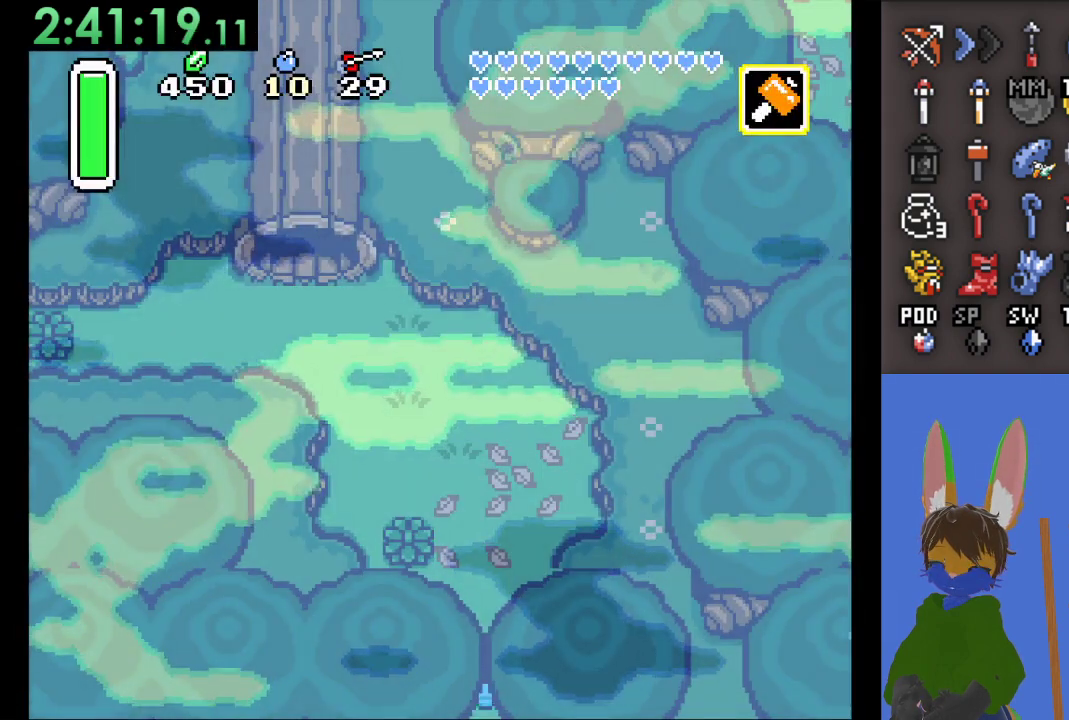
{"buttons": [], "left_stick": "up", "right_stick": "center", "events": [[233, "left_stick", "up"]]}
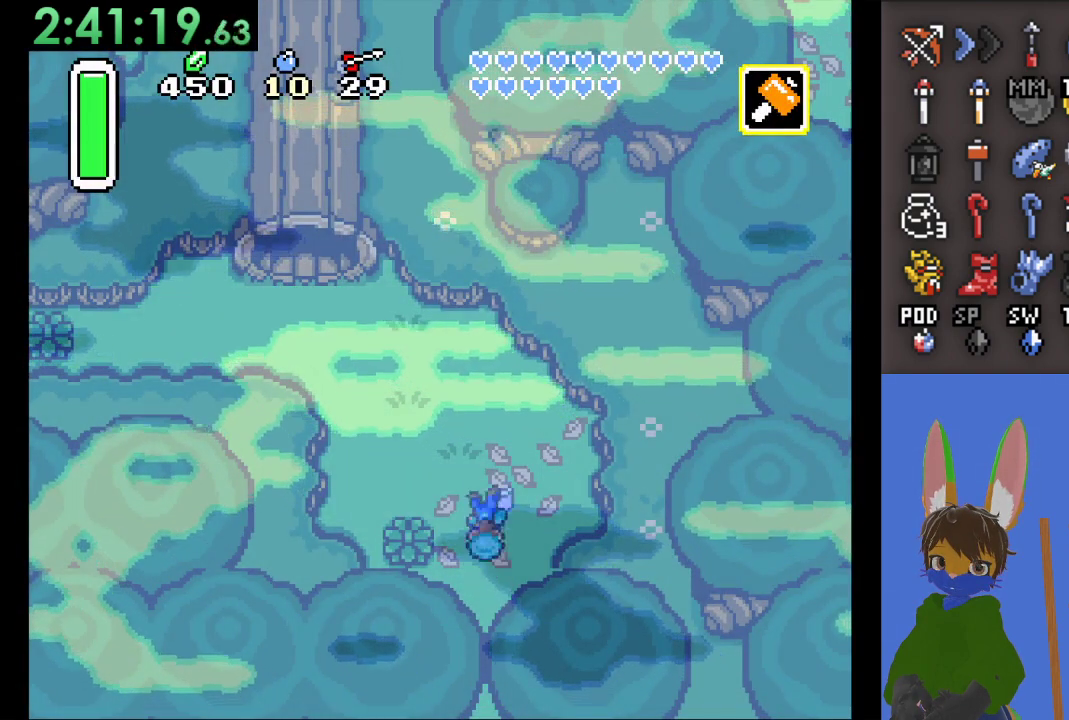
{"buttons": [], "left_stick": "up", "right_stick": "center", "events": []}
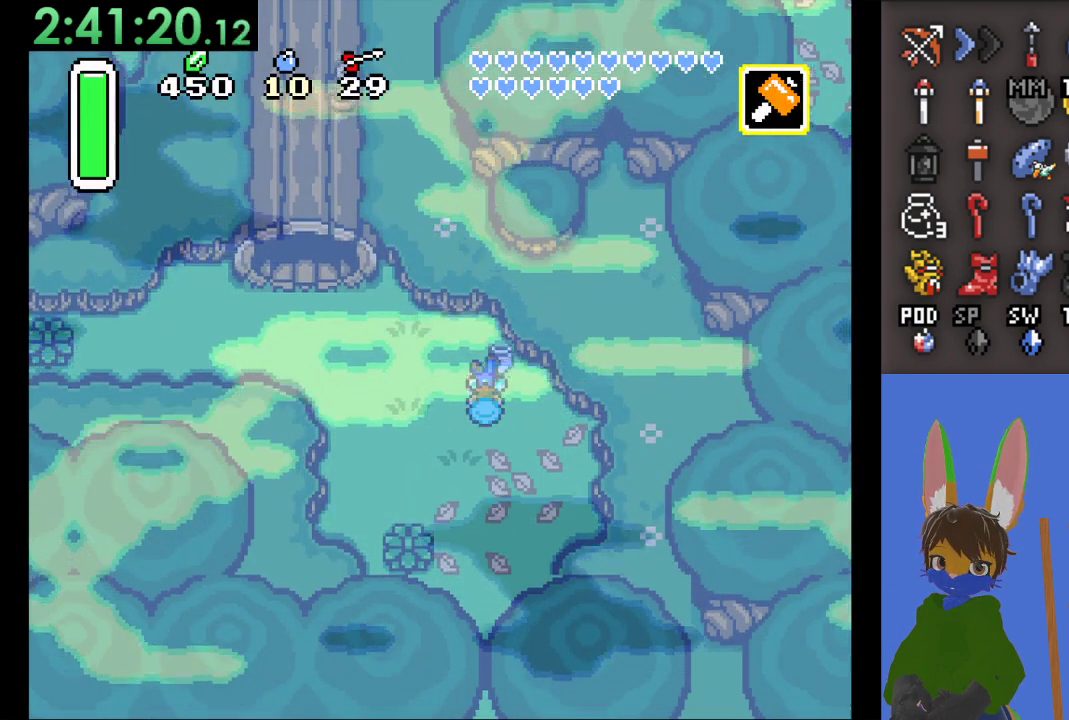
{"buttons": [], "left_stick": "left", "right_stick": "center", "events": [[200, "left_stick", "left"]]}
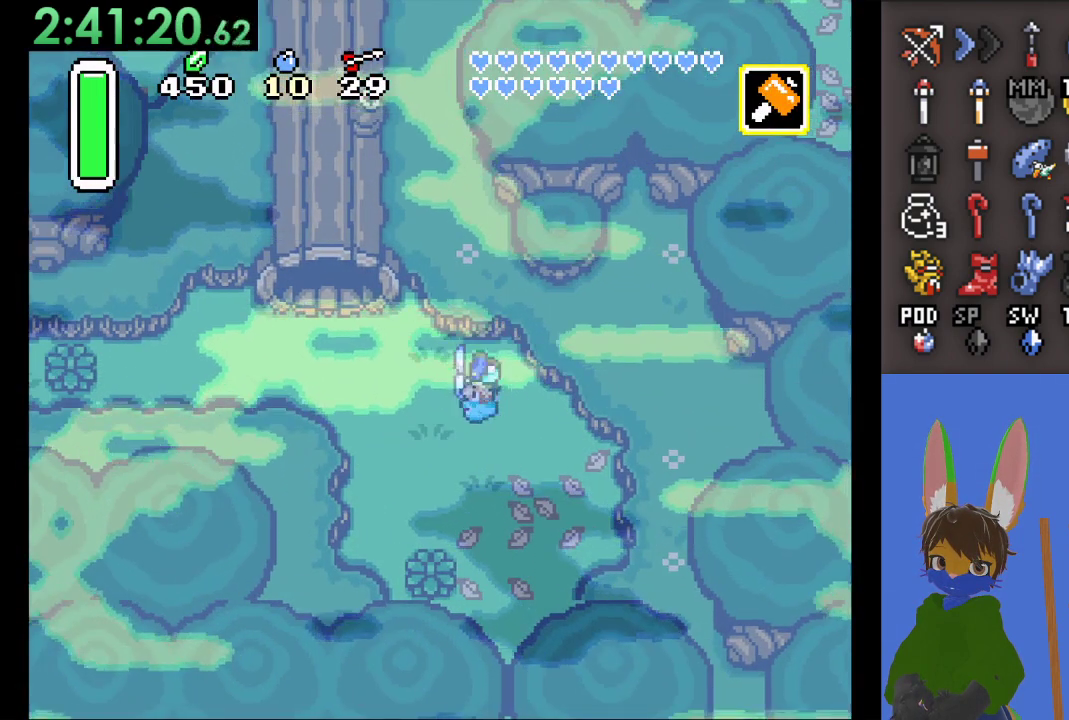
{"buttons": [], "left_stick": "left", "right_stick": "center", "events": []}
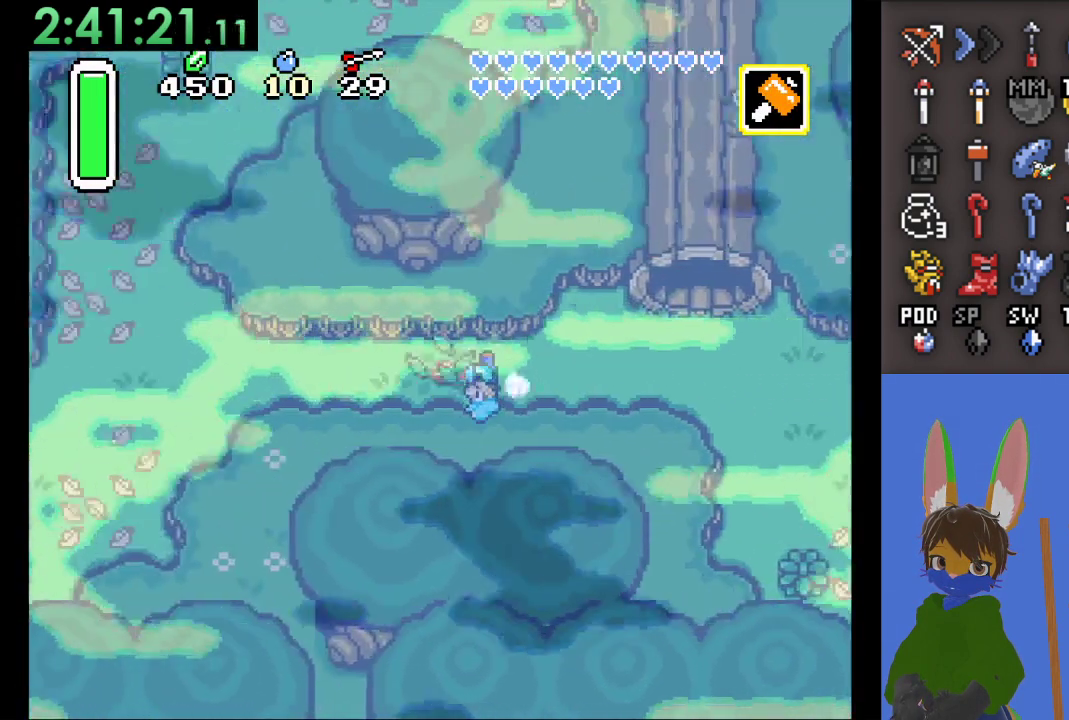
{"buttons": [], "left_stick": "up-left", "right_stick": "center", "events": [[467, "left_stick", "up-left"]]}
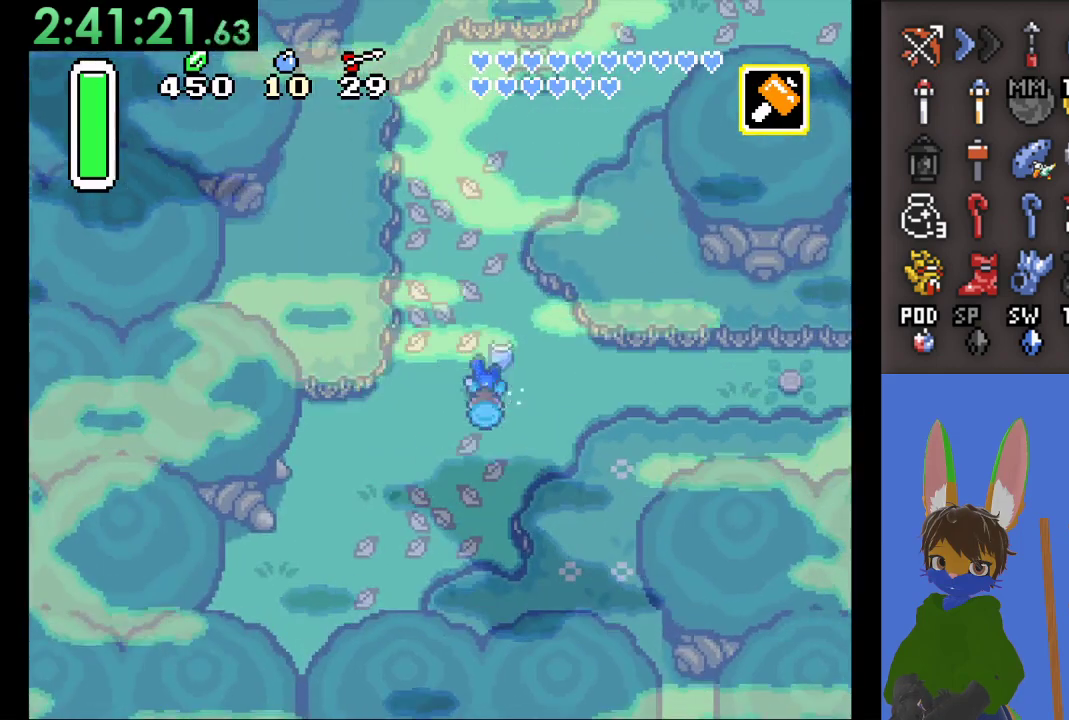
{"buttons": [], "left_stick": "up", "right_stick": "center", "events": [[33, "left_stick", "up"]]}
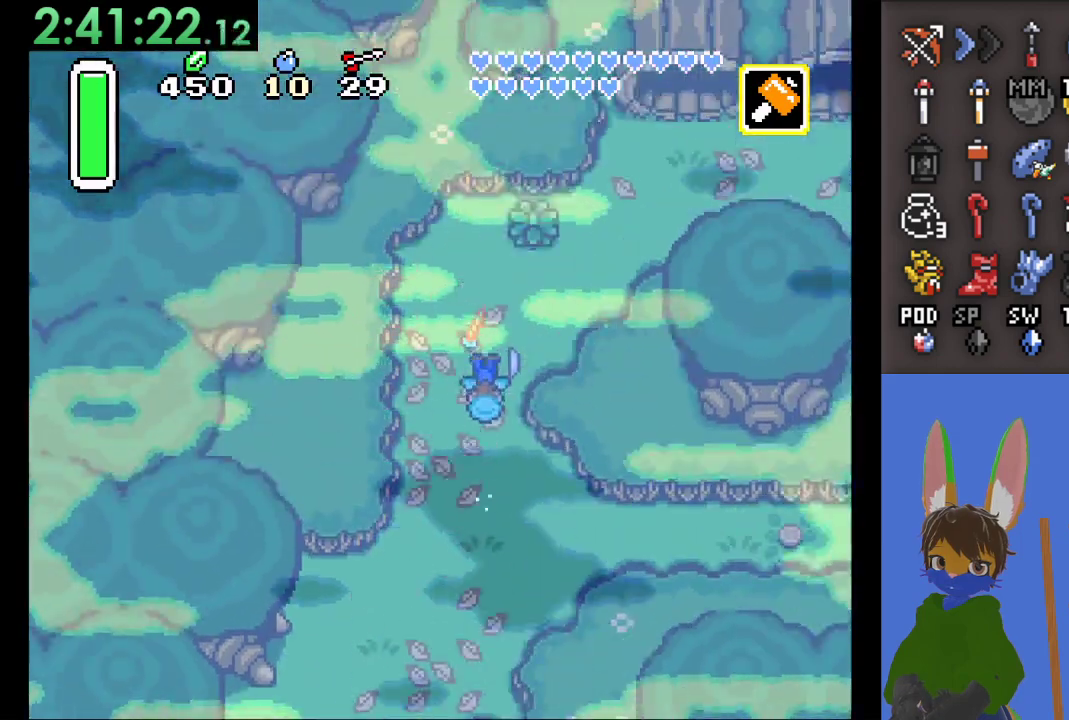
{"buttons": ["CROSS"], "left_stick": "up-right", "right_stick": "center", "events": [[100, "left_stick", "up-right"], [400, "CROSS", "down"]]}
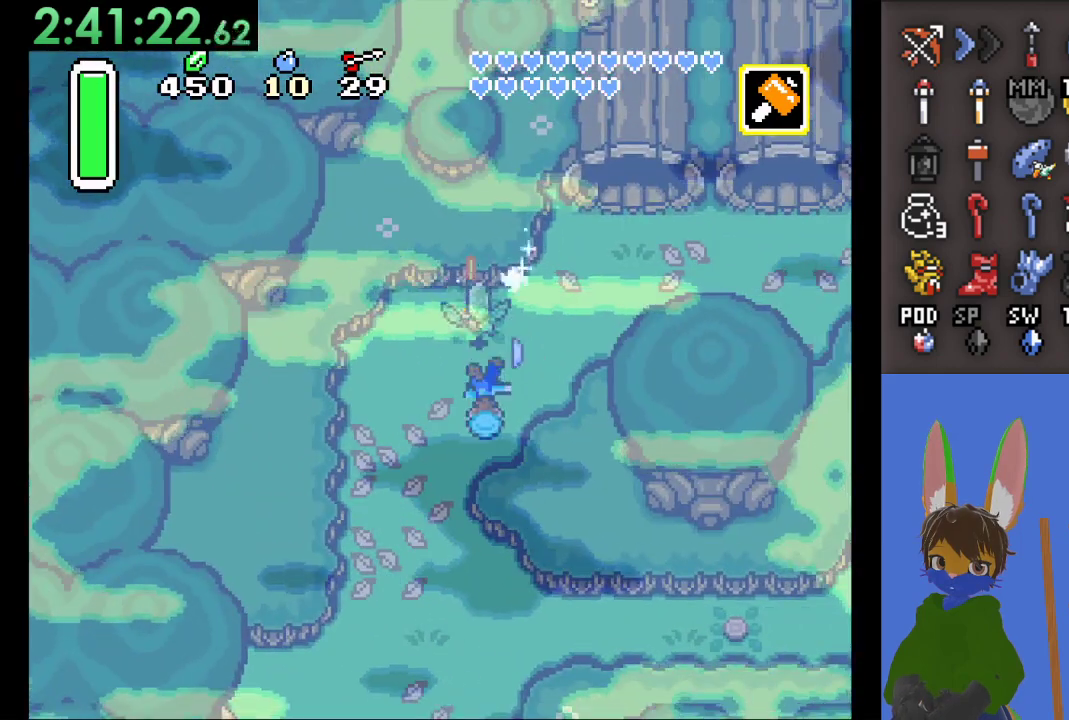
{"buttons": [], "left_stick": "up-right", "right_stick": "center", "events": [[67, "CROSS", "up"]]}
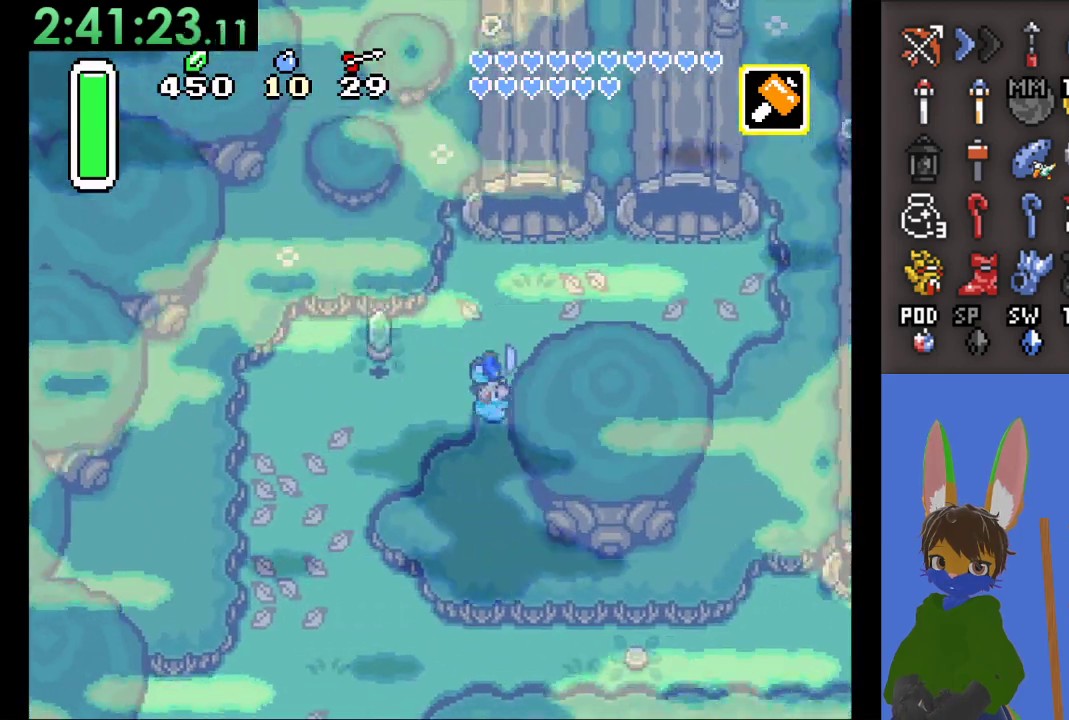
{"buttons": [], "left_stick": "up", "right_stick": "center", "events": [[233, "left_stick", "up"]]}
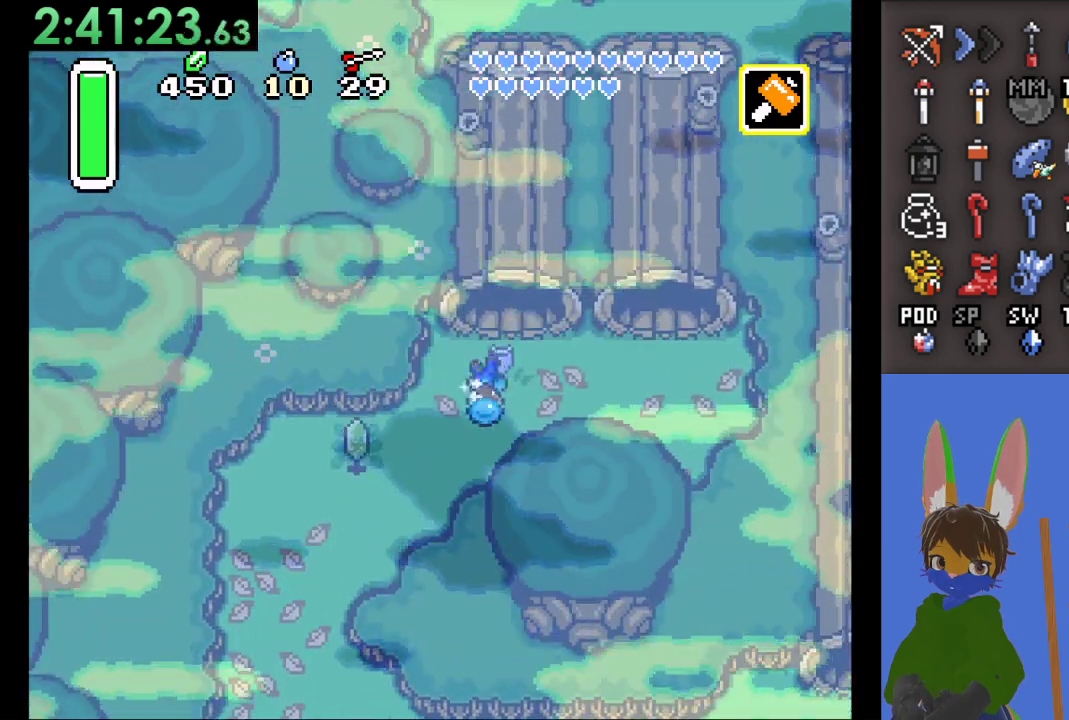
{"buttons": [], "left_stick": "up-right", "right_stick": "center", "events": [[500, "left_stick", "up-right"]]}
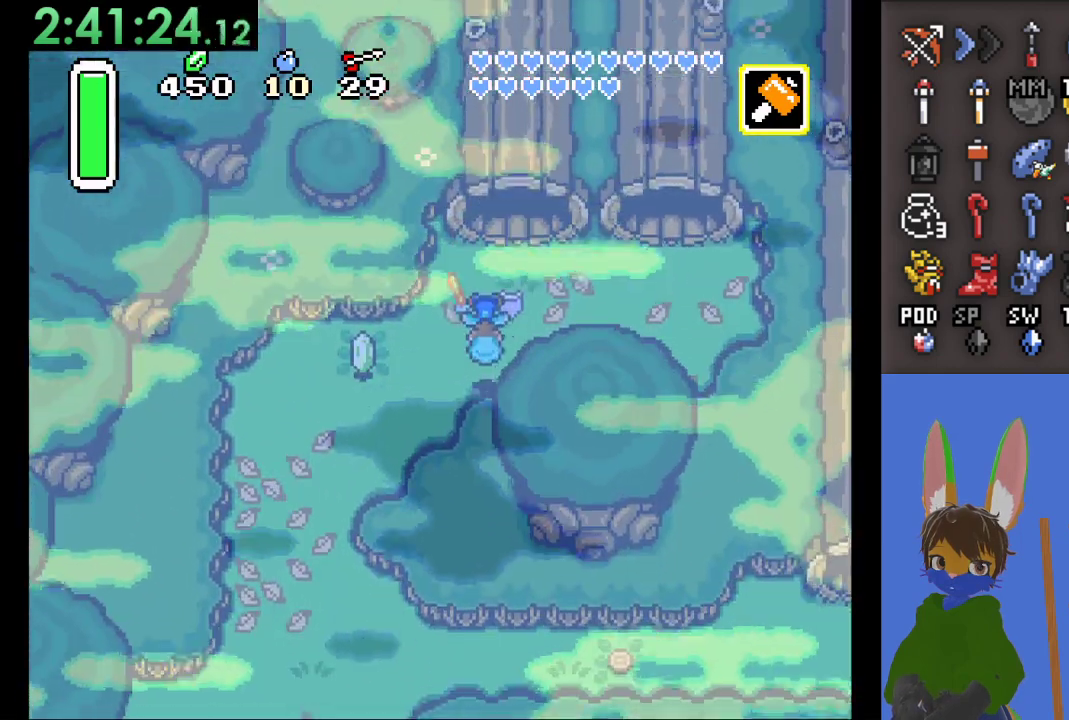
{"buttons": [], "left_stick": "up-right", "right_stick": "center", "events": []}
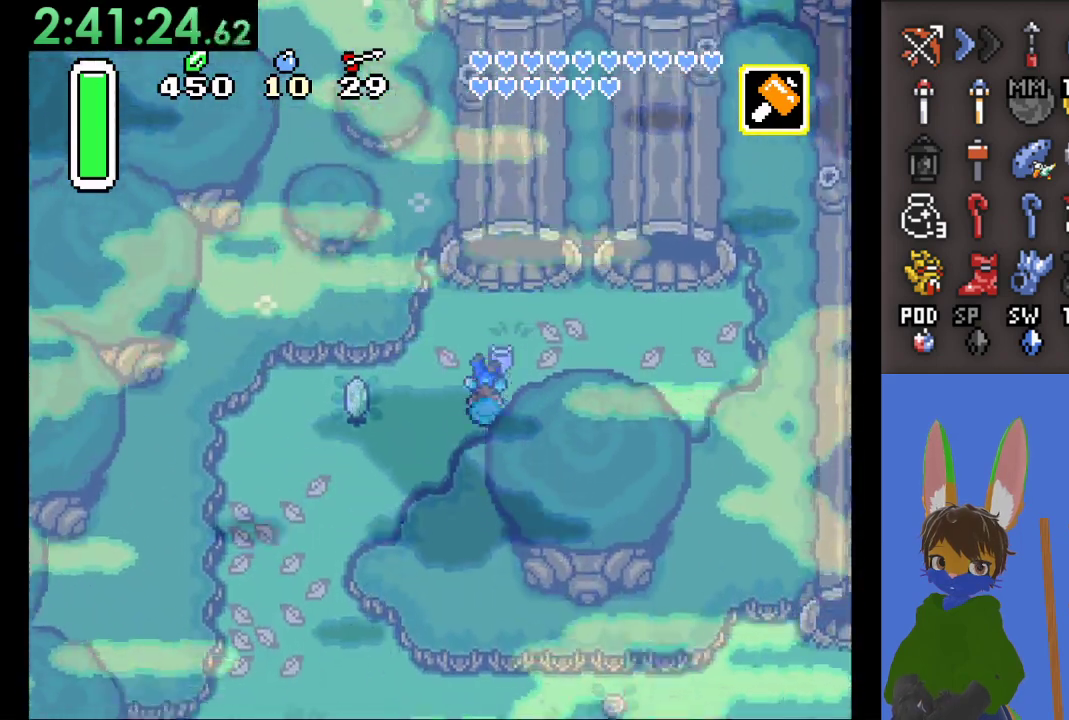
{"buttons": [], "left_stick": "up", "right_stick": "center", "events": [[167, "left_stick", "up"]]}
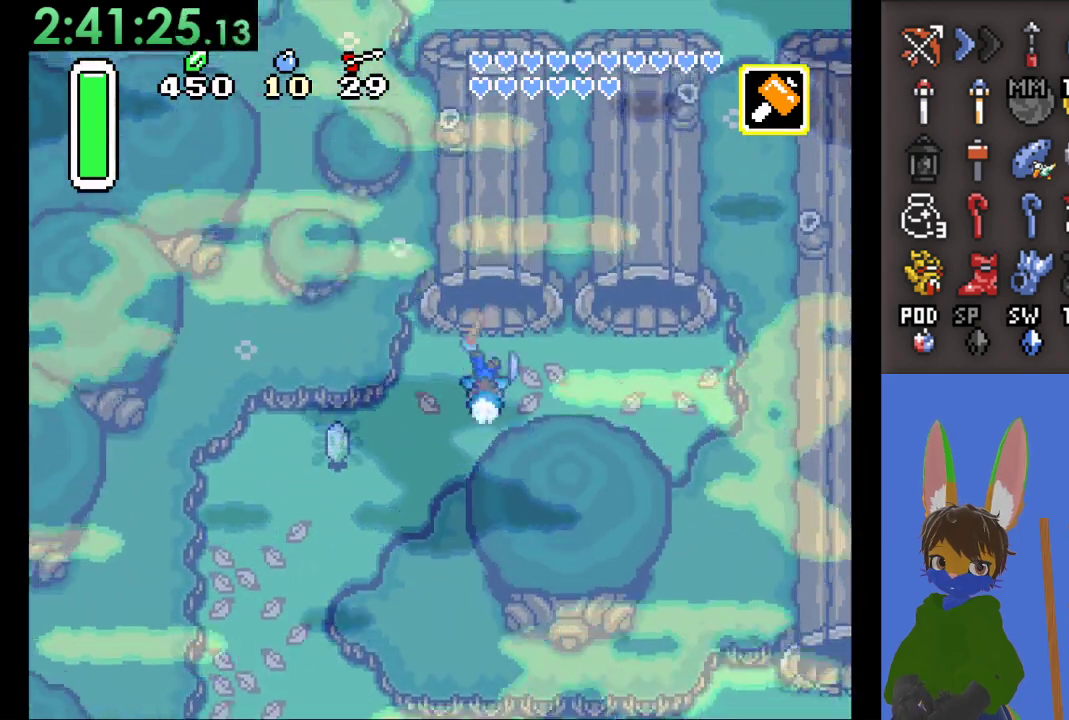
{"buttons": [], "left_stick": "up", "right_stick": "center", "events": []}
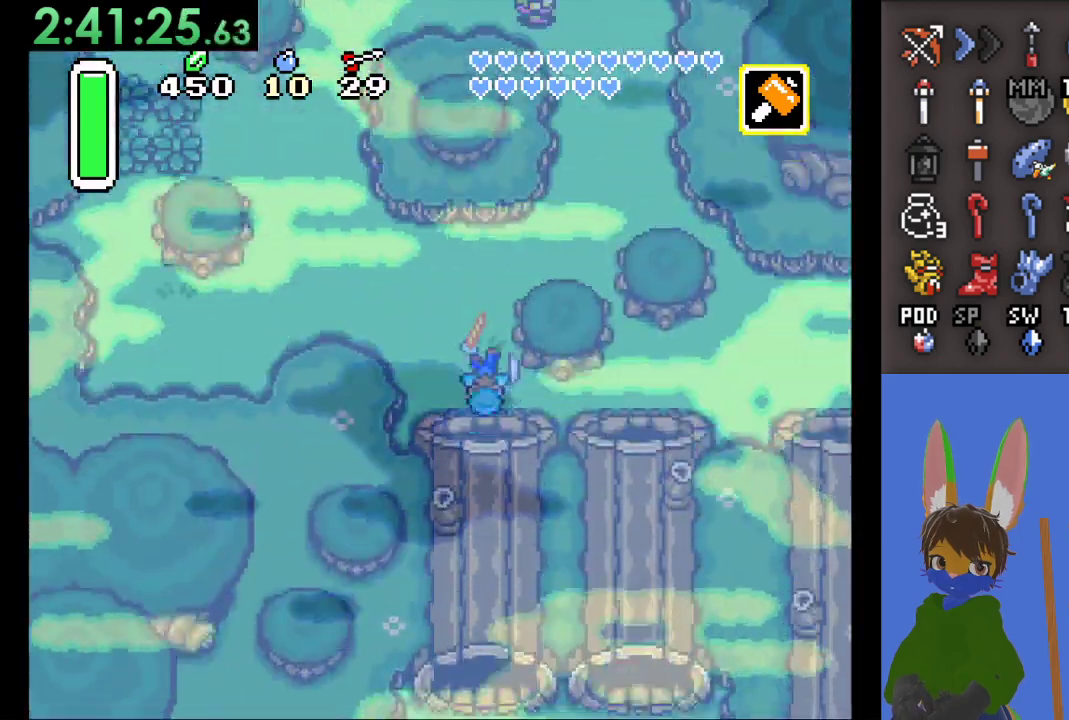
{"buttons": [], "left_stick": "up-left", "right_stick": "center", "events": [[167, "left_stick", "left"], [467, "left_stick", "up-left"]]}
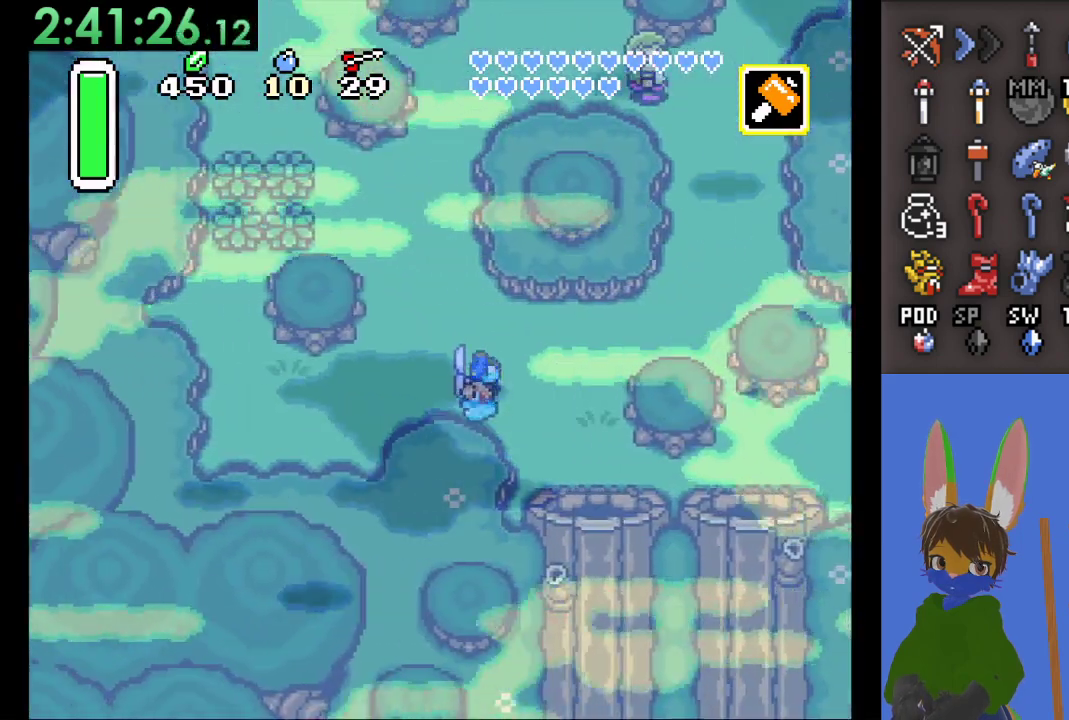
{"buttons": [], "left_stick": "up", "right_stick": "center", "events": [[233, "left_stick", "up"]]}
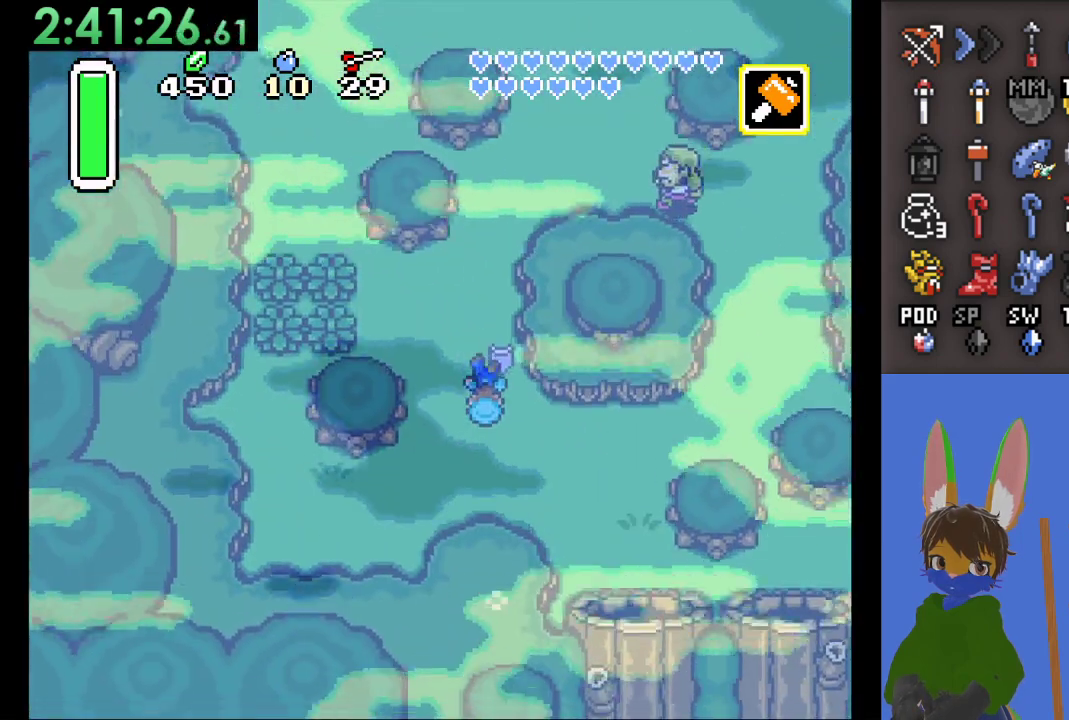
{"buttons": [], "left_stick": "up", "right_stick": "center", "events": []}
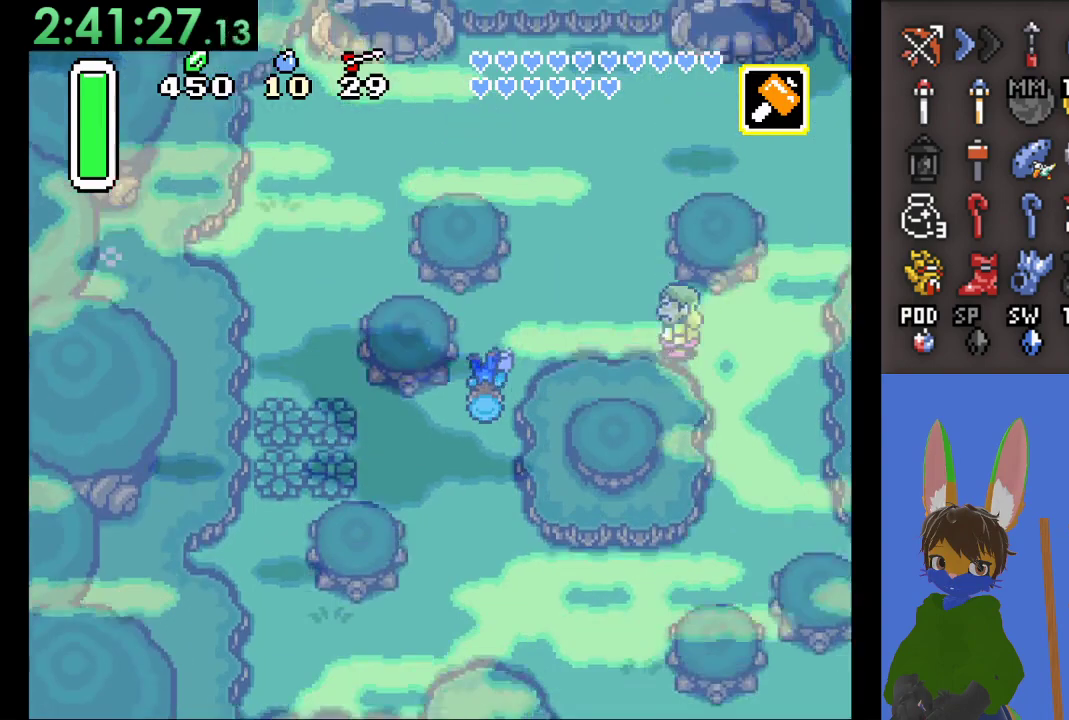
{"buttons": [], "left_stick": "right", "right_stick": "center", "events": [[333, "left_stick", "right"]]}
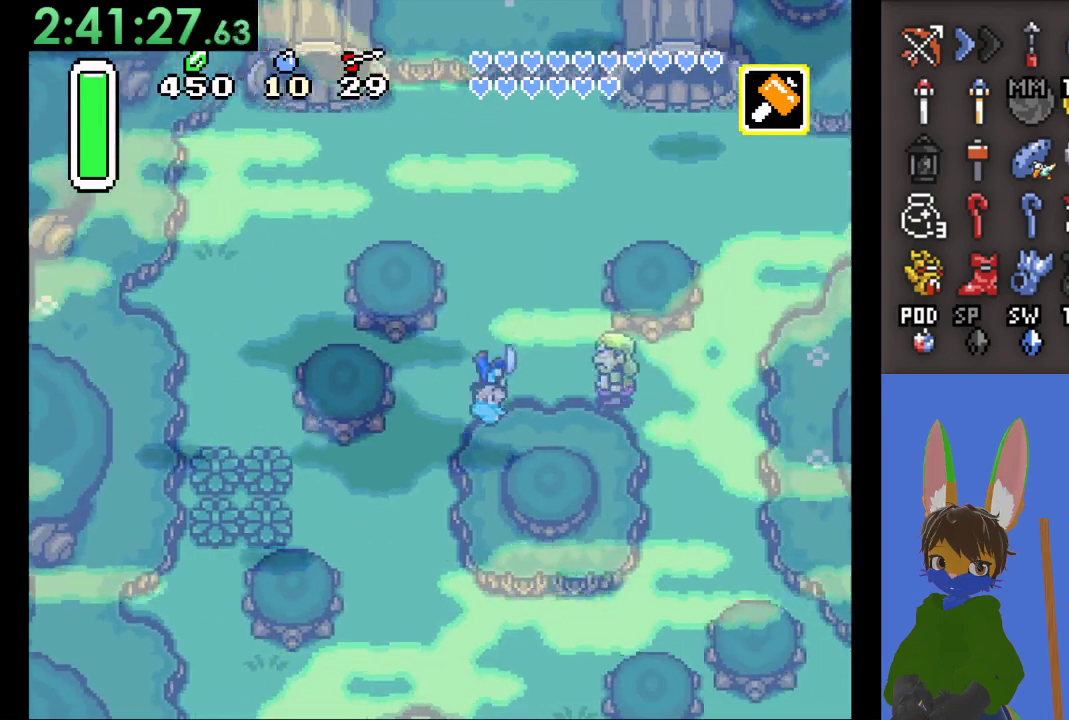
{"buttons": [], "left_stick": "up-right", "right_stick": "center", "events": [[67, "CROSS", "down"], [233, "CROSS", "up"], [233, "left_stick", "up-right"]]}